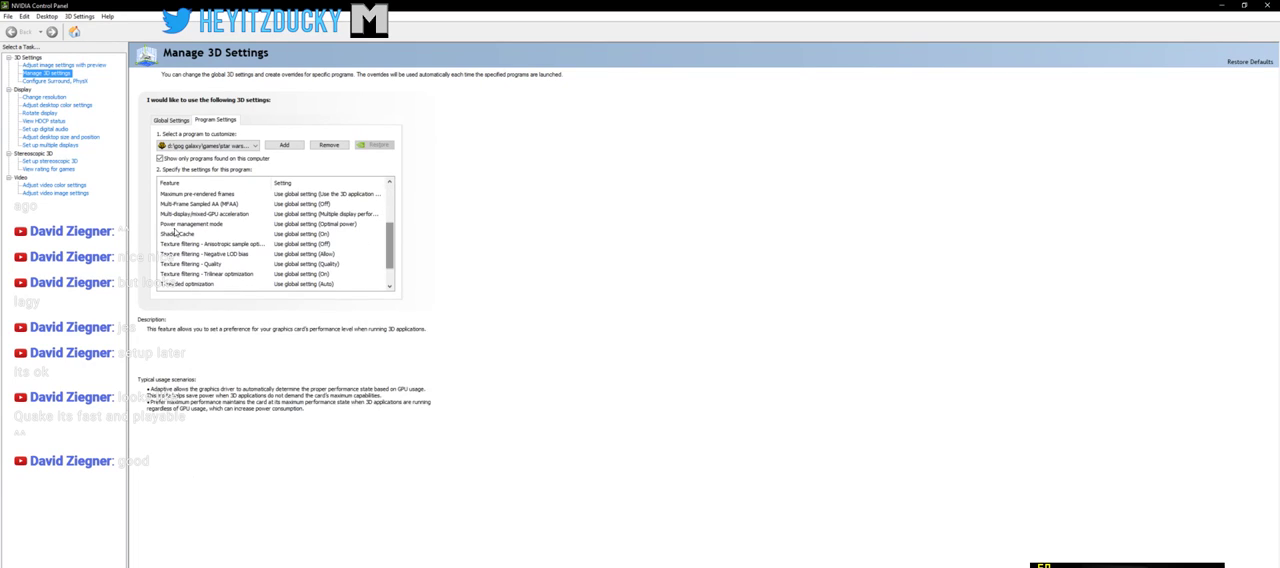
Gameplay with keyboard and mouse; each line is a JSON object with the keys and mouse buttons held at the frame after it. "events" lists presses ("down") and releases ("up") of "1", "2", "3", "4", "5", "a", "alt", "c", "ctrl", "d", "e", "f", "q", "r", "s", "shift", "space", "tab", "v", "w", "x", "z", "mouse_left", "mouse_middle", "mouse_right", "mouse_wheel_up" and "mouse_wheel_down" between this image and that frame as [ms after this image, input, new state], when the widget could be followed in between. "mouse_left", "mouse_middle", "mouse_right", "mouse_wheel_up", "mouse_wheel_down" = the "left", "middle", "right", "wheel_up", "wheel_down" buttons of the "mouse" list. No other keys are recorded. Mouse movement is not recorded.
{"keys": [], "mouse": [], "events": []}
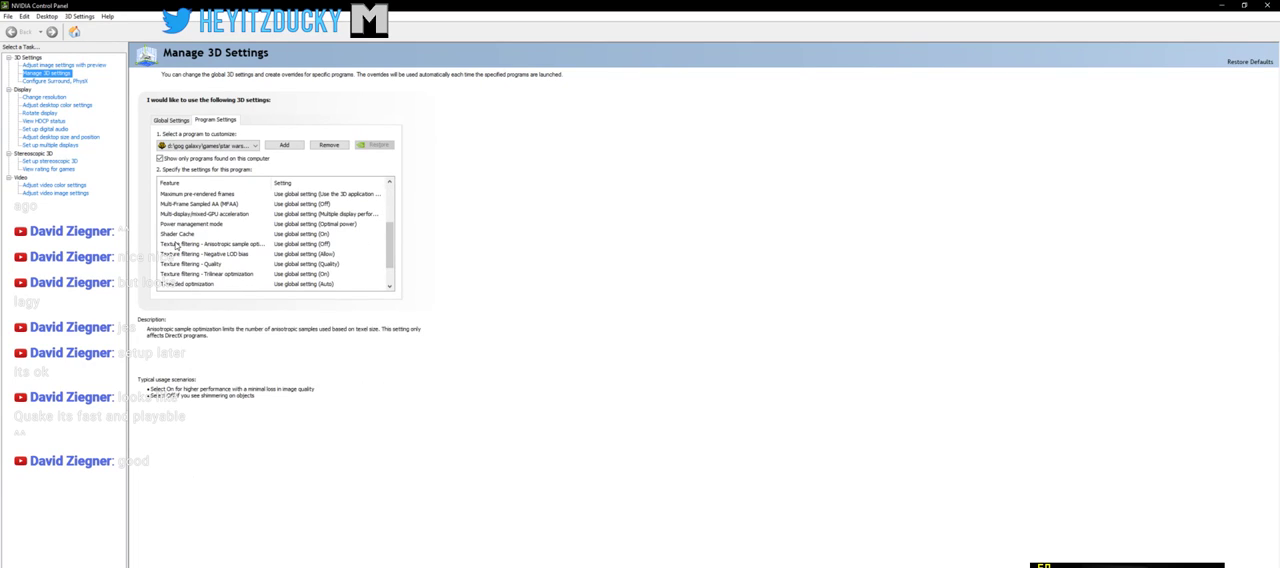
{"keys": [], "mouse": [], "events": []}
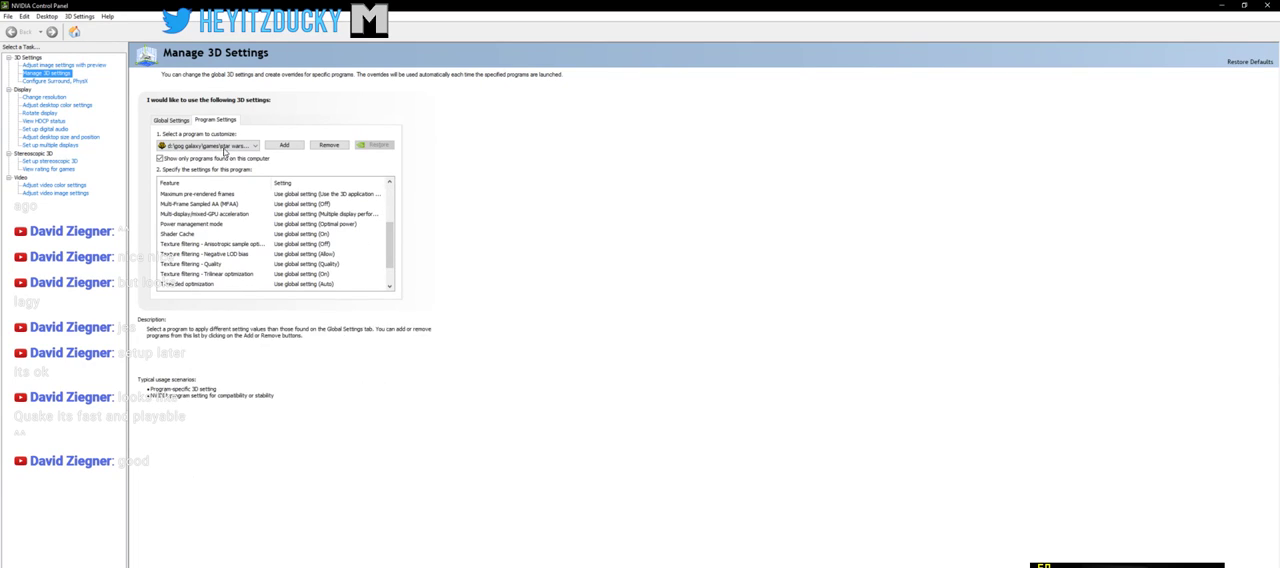
{"keys": [], "mouse": [], "events": [[200, "mouse_left", "down"], [300, "mouse_left", "up"]]}
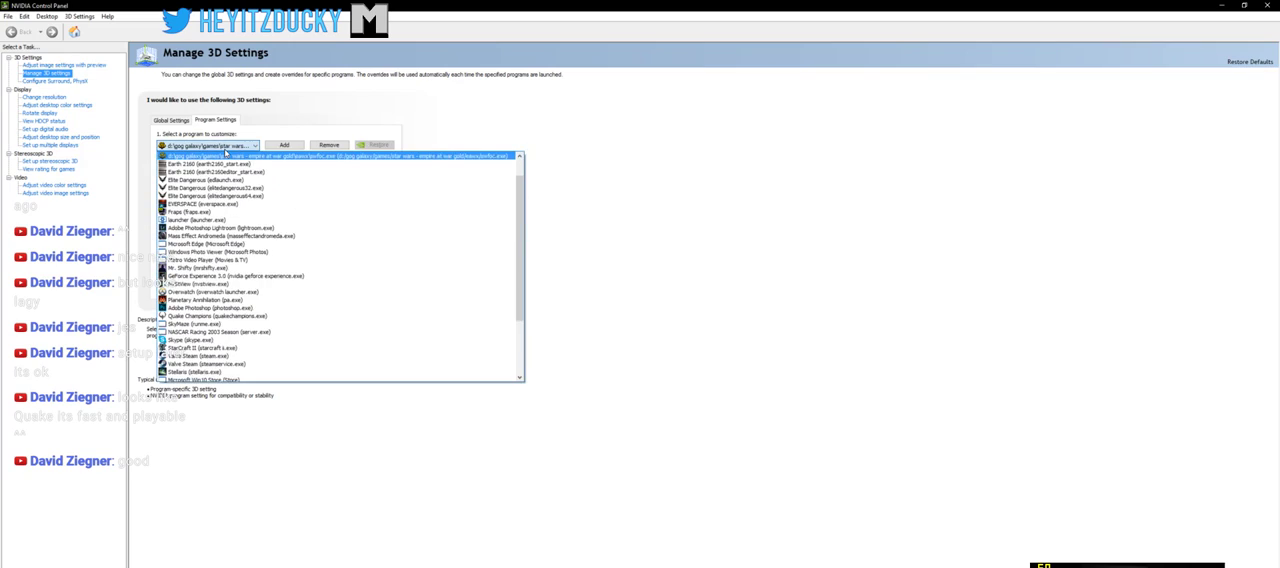
{"keys": [], "mouse": [], "events": [[266, "mouse_left", "down"], [316, "mouse_left", "up"]]}
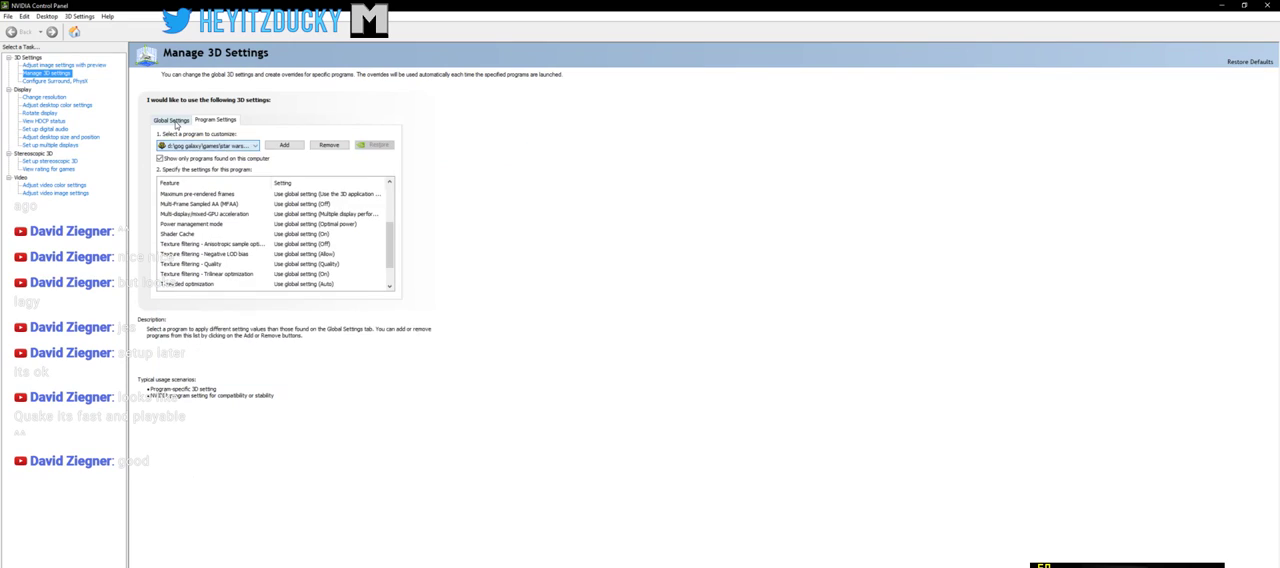
{"keys": [], "mouse": [], "events": [[233, "mouse_left", "down"], [366, "mouse_left", "up"]]}
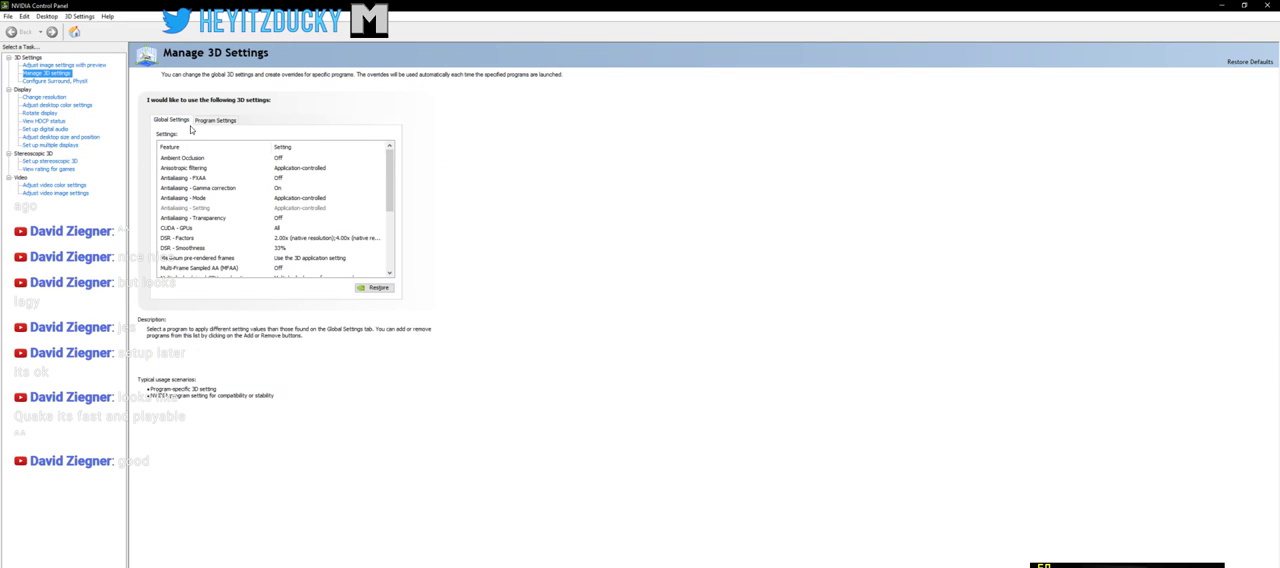
{"keys": [], "mouse": [], "events": []}
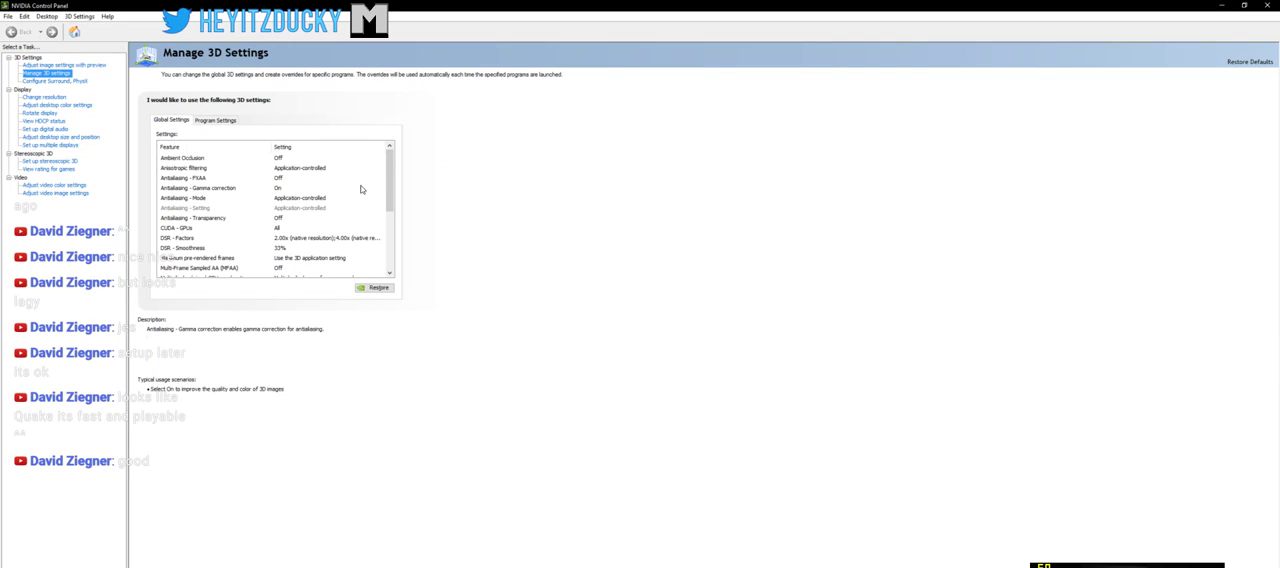
{"keys": [], "mouse": [], "events": []}
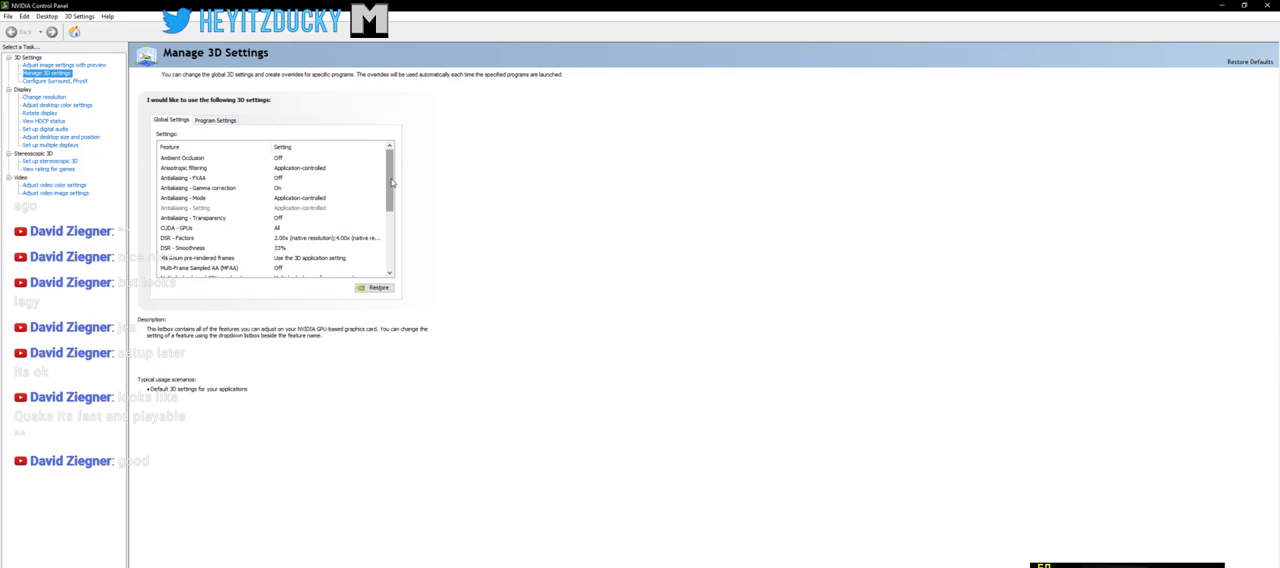
{"keys": [], "mouse": ["left"], "events": [[133, "mouse_left", "down"]]}
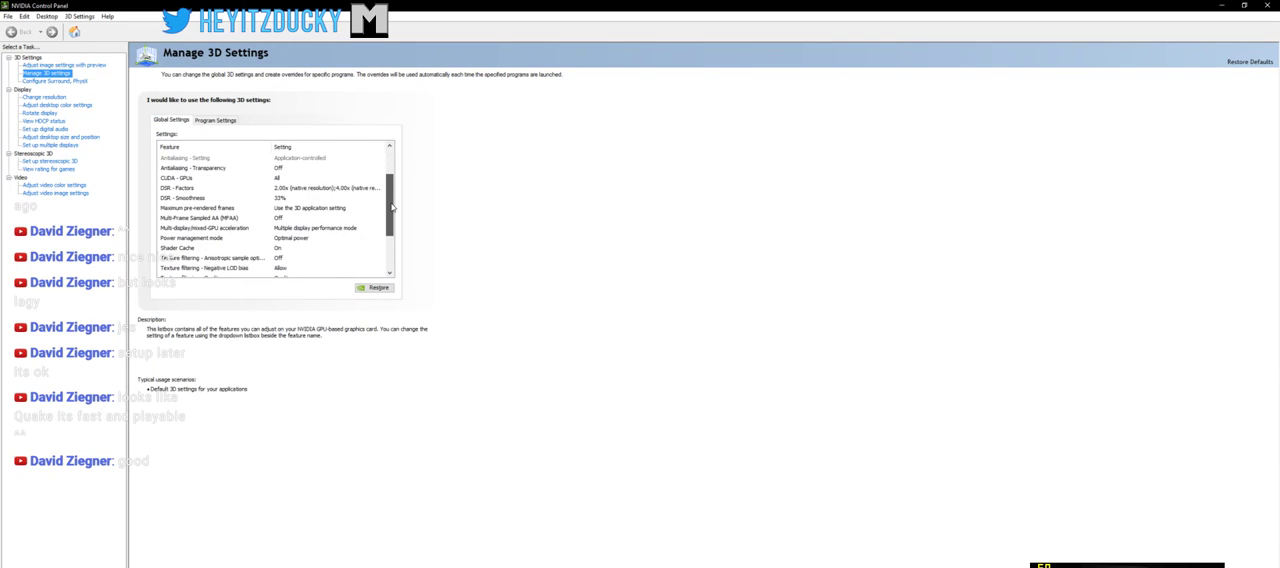
{"keys": [], "mouse": ["left"], "events": []}
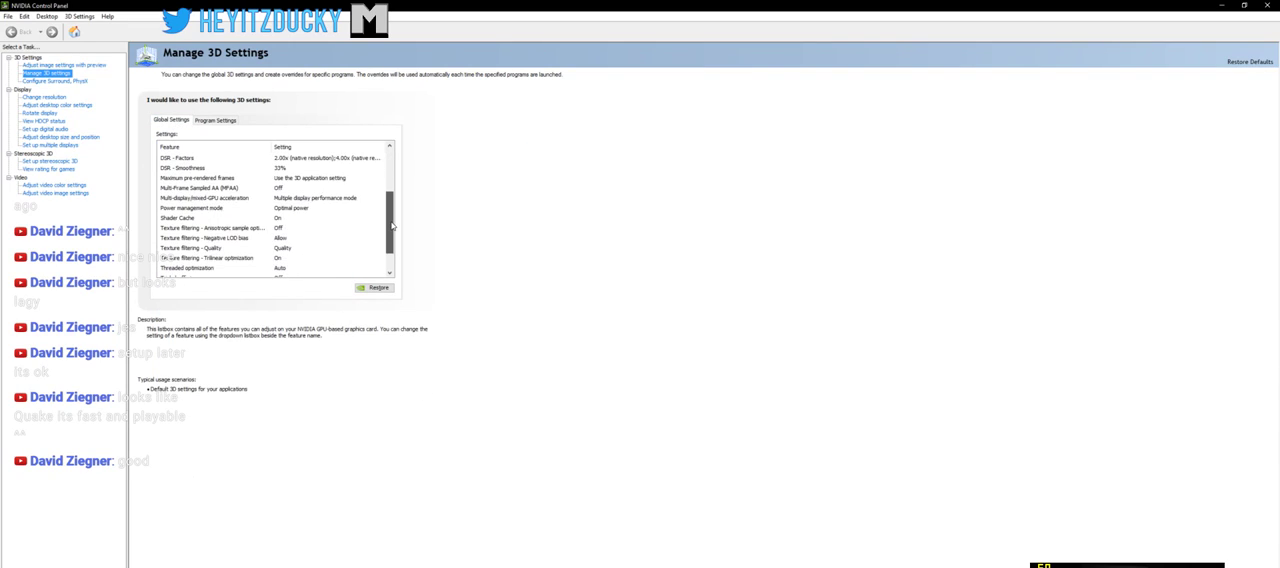
{"keys": [], "mouse": ["left"], "events": []}
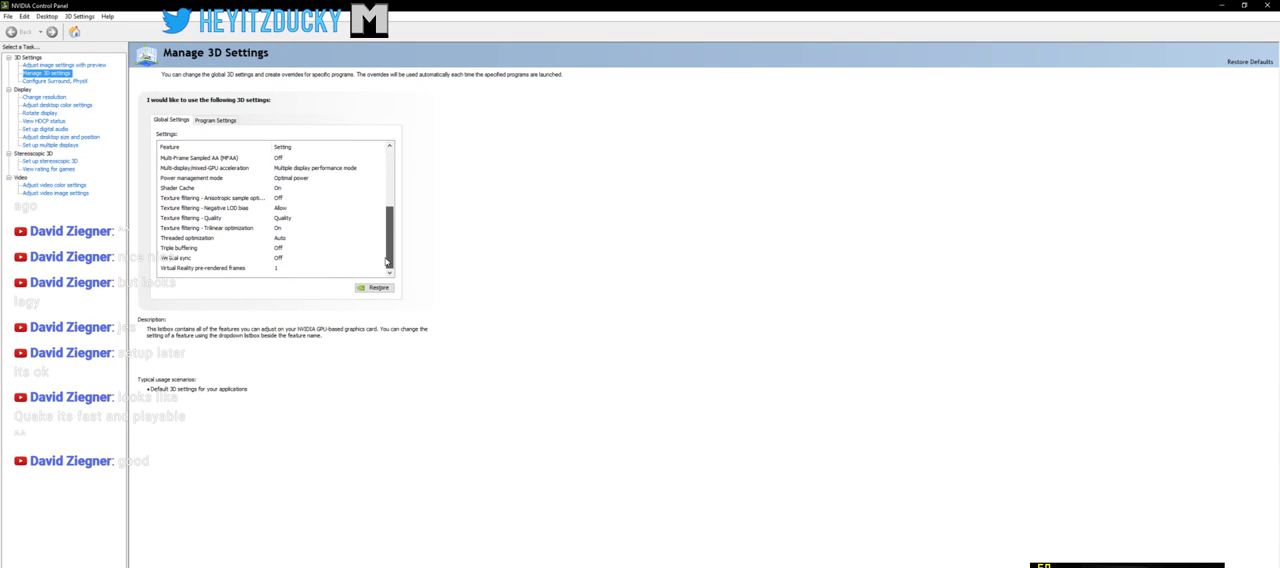
{"keys": [], "mouse": [], "events": [[83, "mouse_left", "up"]]}
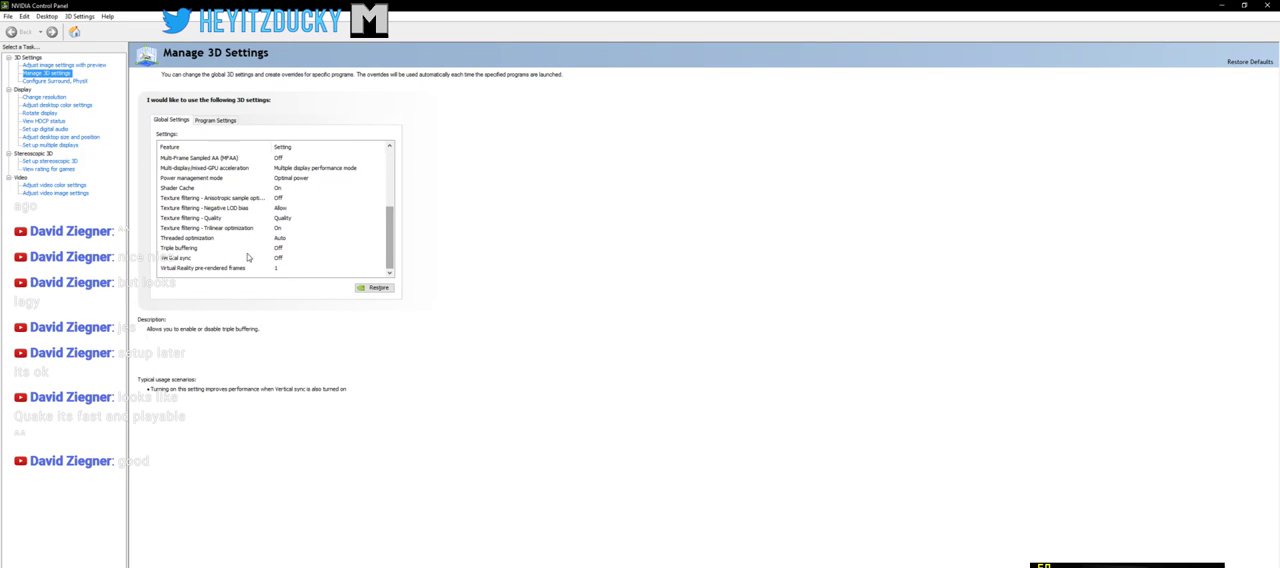
{"keys": [], "mouse": [], "events": [[150, "mouse_left", "down"], [250, "mouse_left", "up"]]}
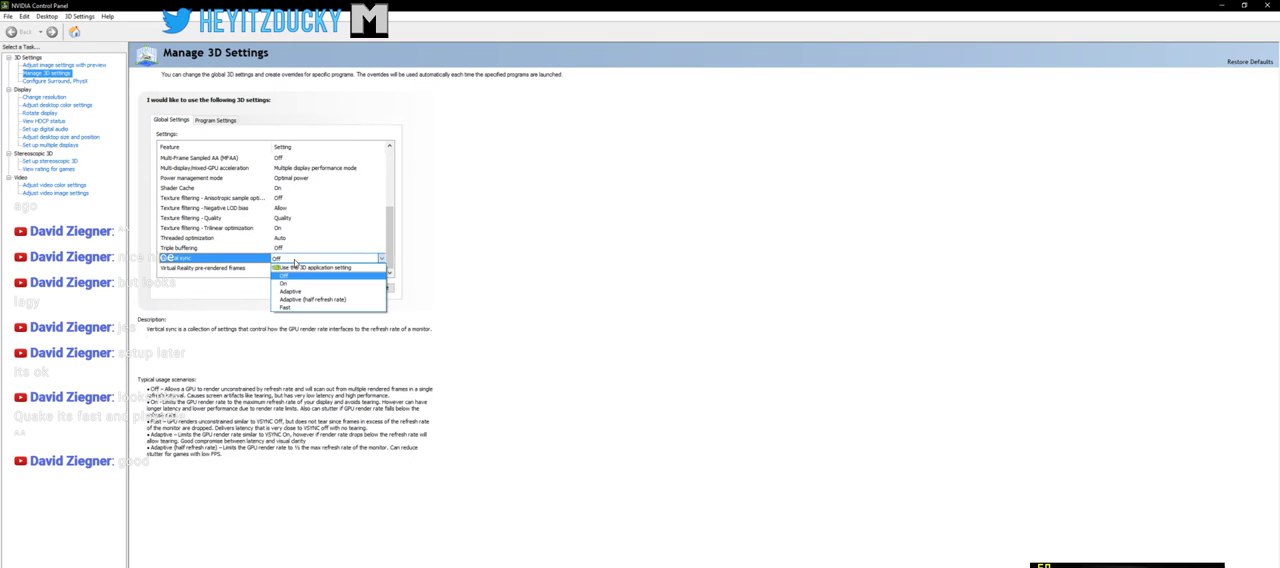
{"keys": [], "mouse": [], "events": []}
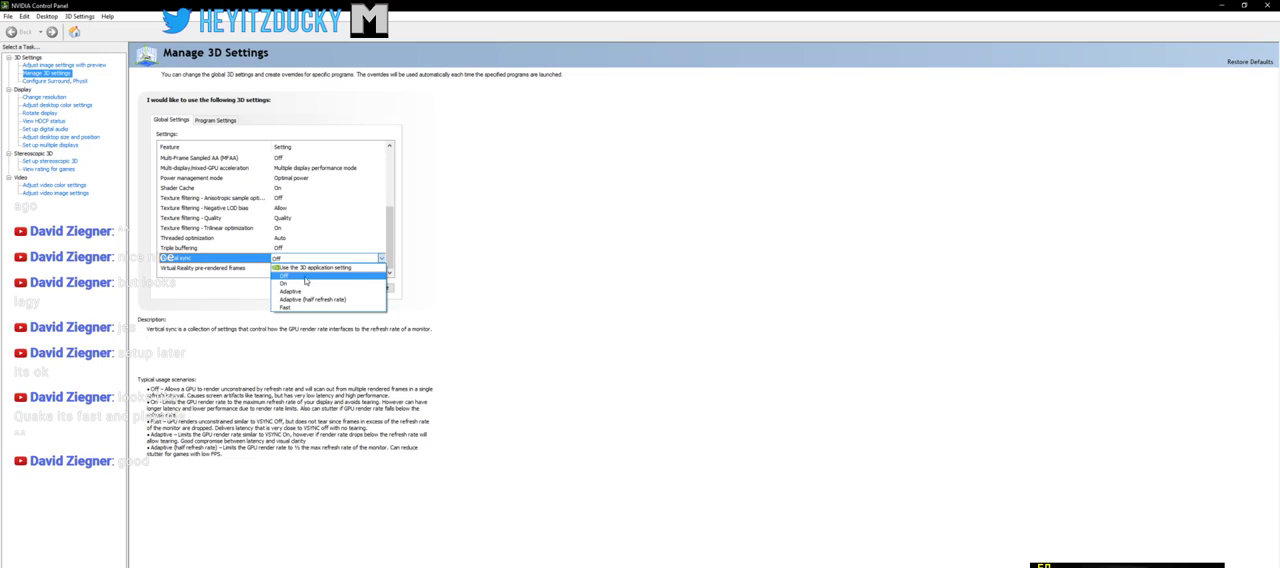
{"keys": [], "mouse": [], "events": []}
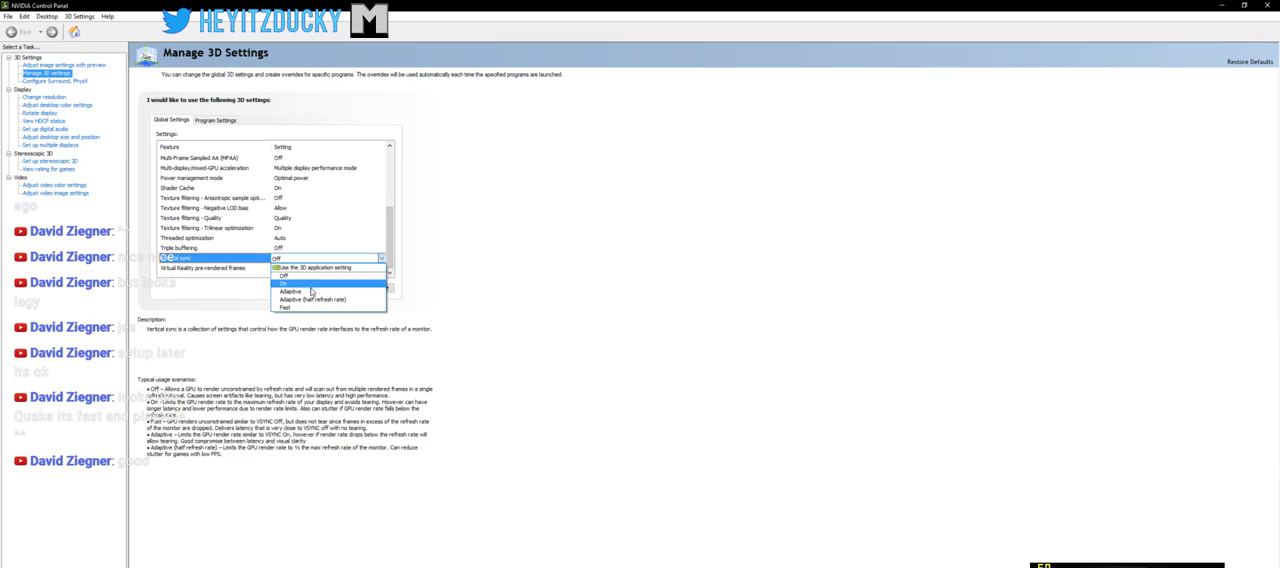
{"keys": [], "mouse": [], "events": []}
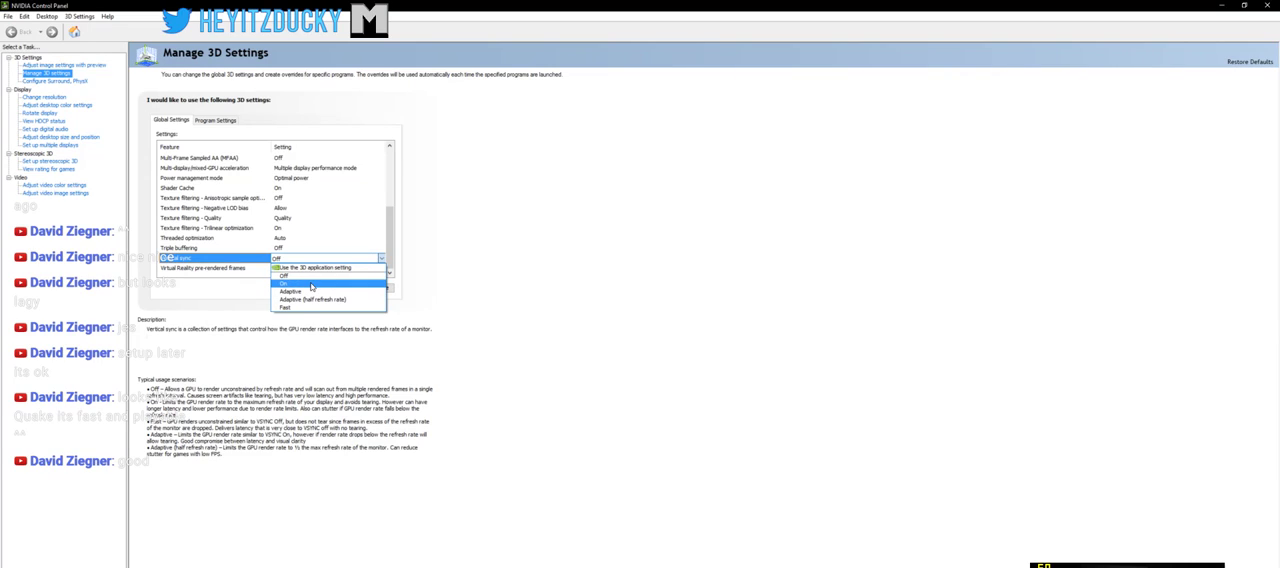
{"keys": [], "mouse": [], "events": [[216, "mouse_left", "down"], [316, "mouse_left", "up"]]}
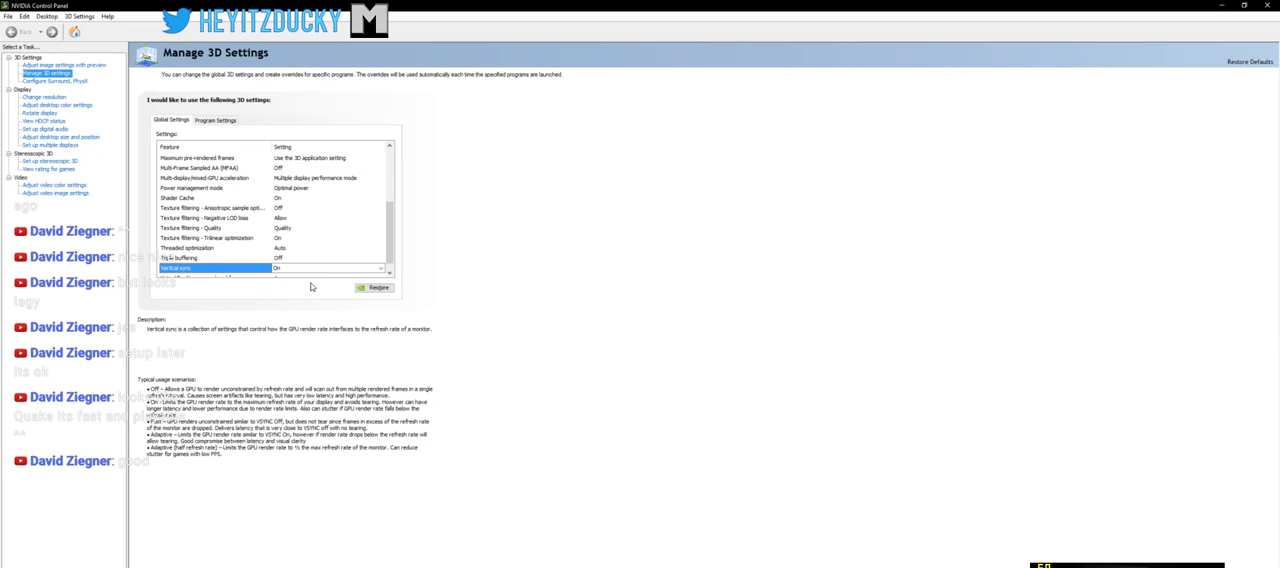
{"keys": [], "mouse": [], "events": []}
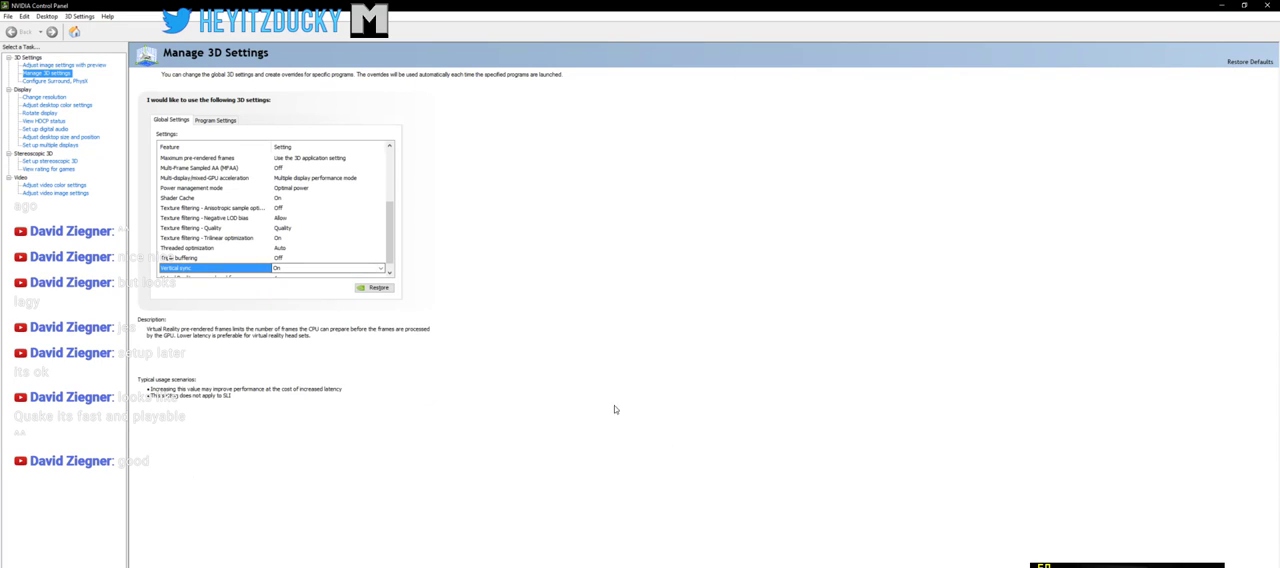
{"keys": [], "mouse": [], "events": []}
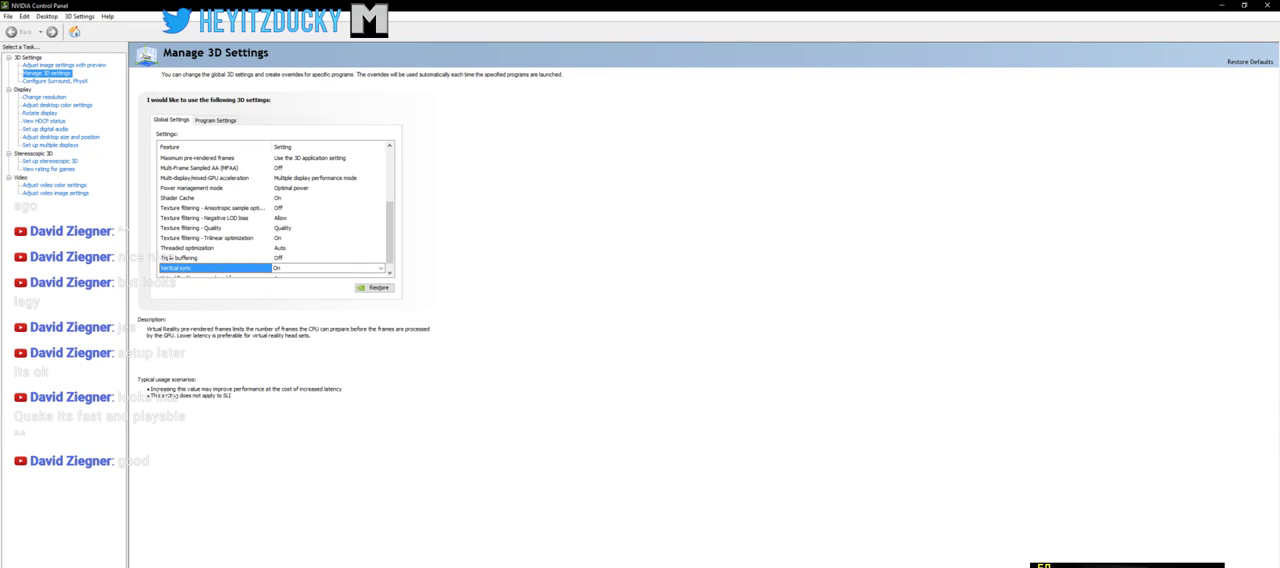
{"keys": [], "mouse": ["left"], "events": [[500, "mouse_left", "down"]]}
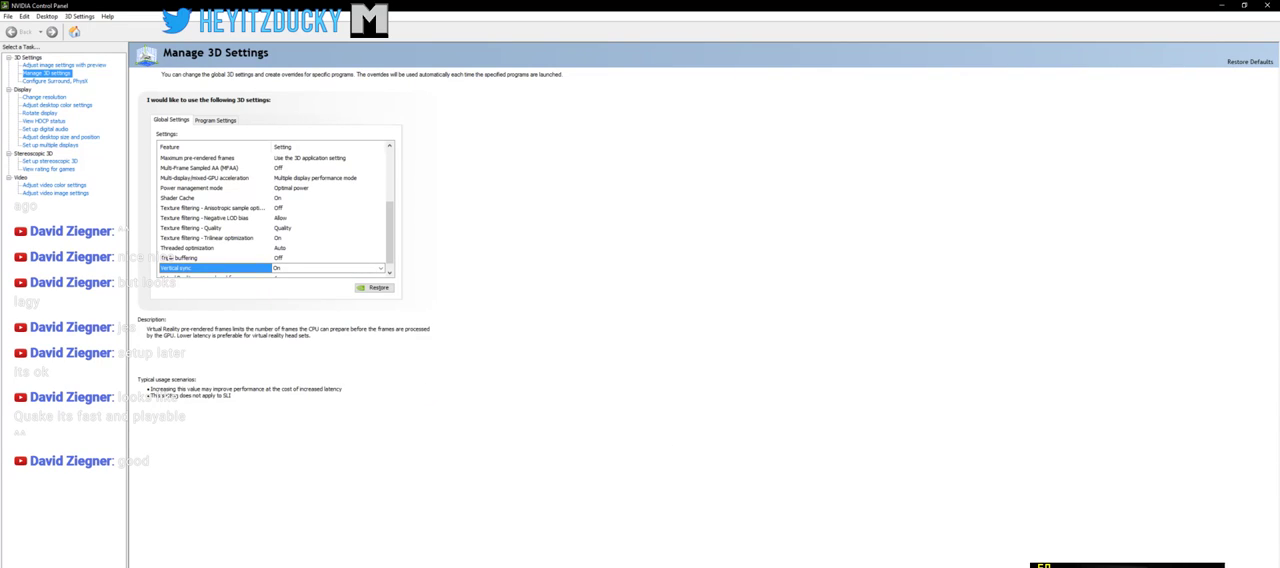
{"keys": [], "mouse": [], "events": [[133, "mouse_left", "up"]]}
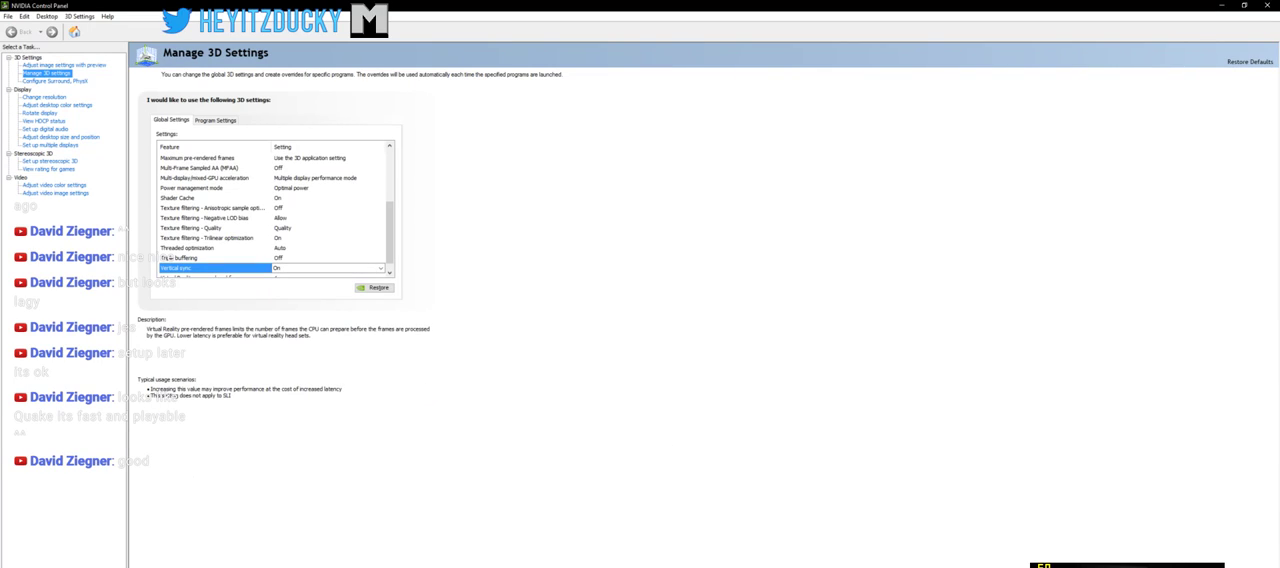
{"keys": [], "mouse": [], "events": []}
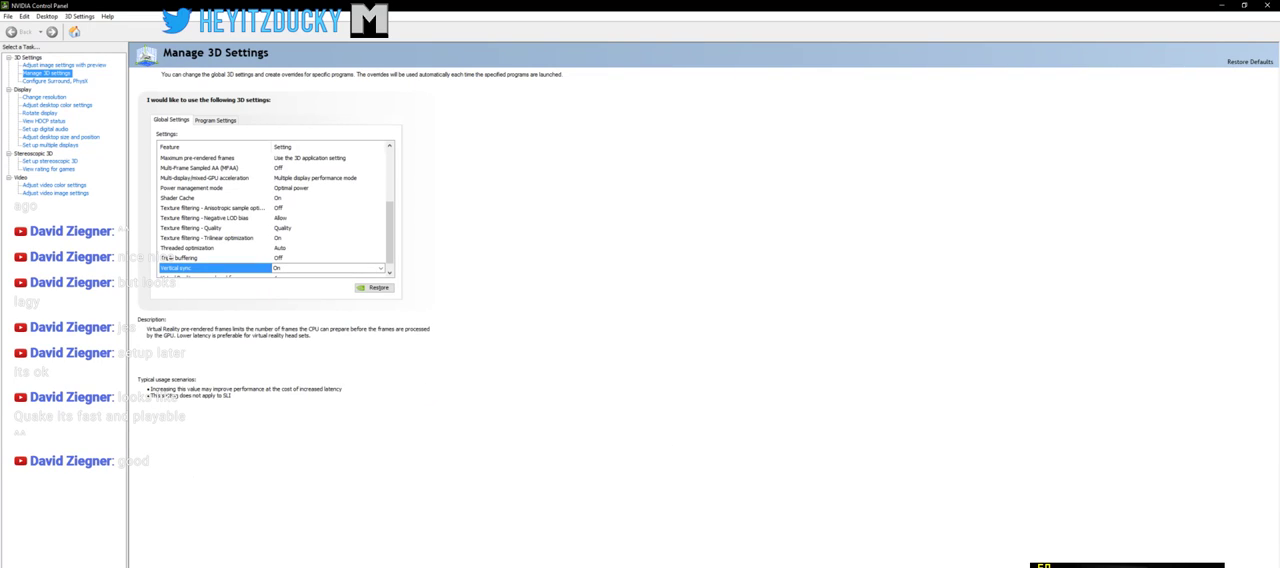
{"keys": [], "mouse": [], "events": []}
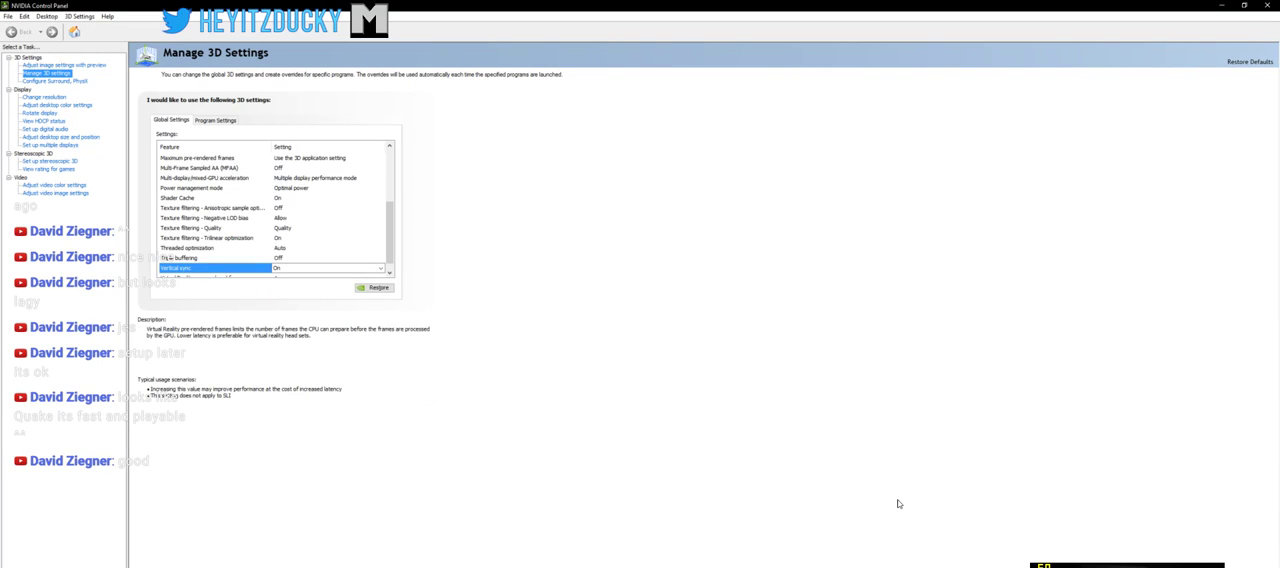
{"keys": [], "mouse": [], "events": []}
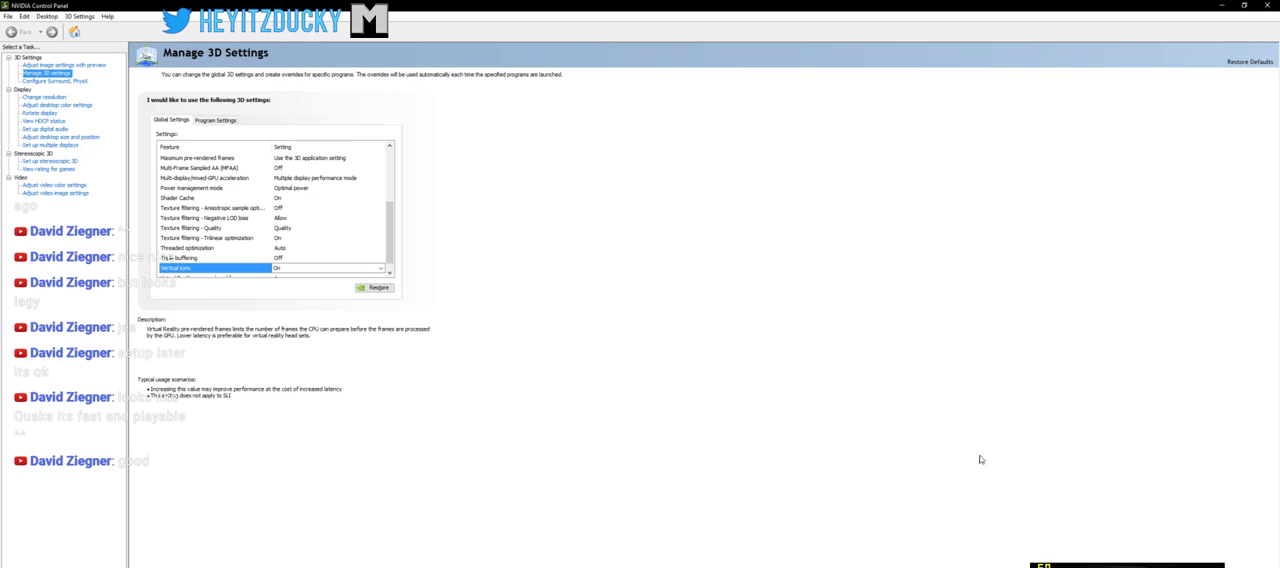
{"keys": [], "mouse": [], "events": []}
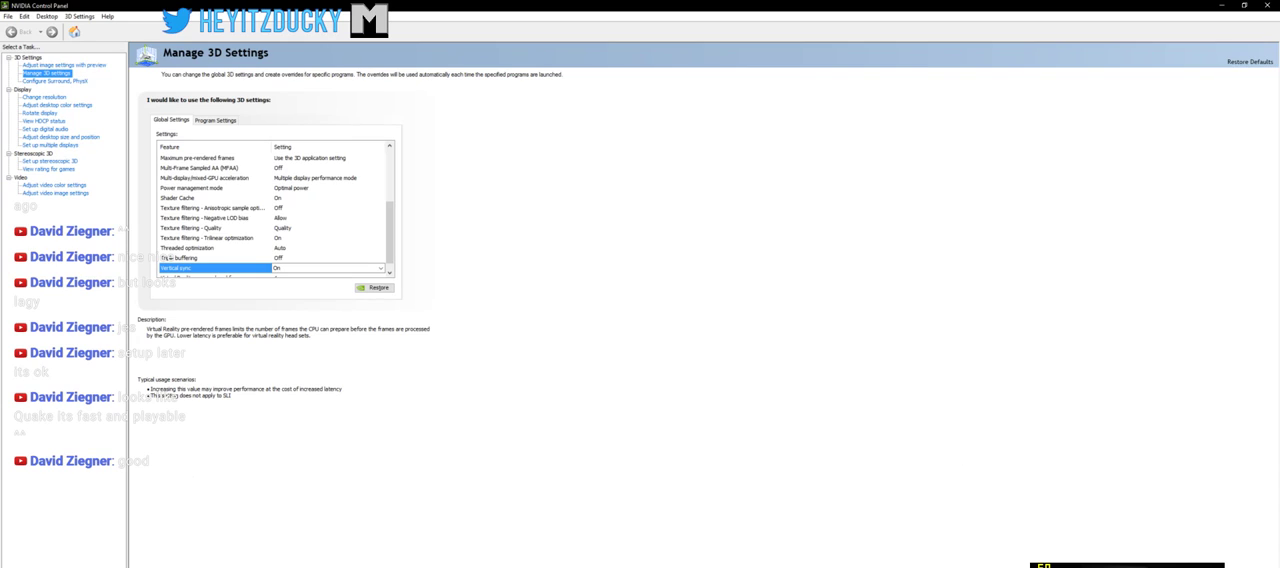
{"keys": [], "mouse": [], "events": [[33, "mouse_left", "down"], [83, "mouse_left", "up"]]}
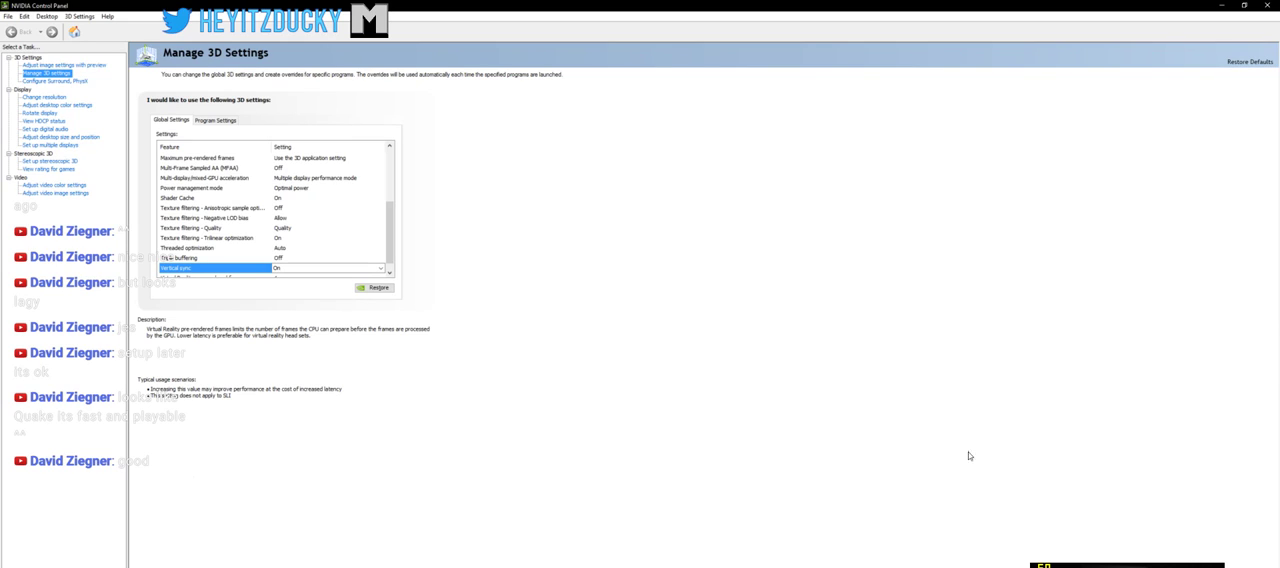
{"keys": [], "mouse": [], "events": []}
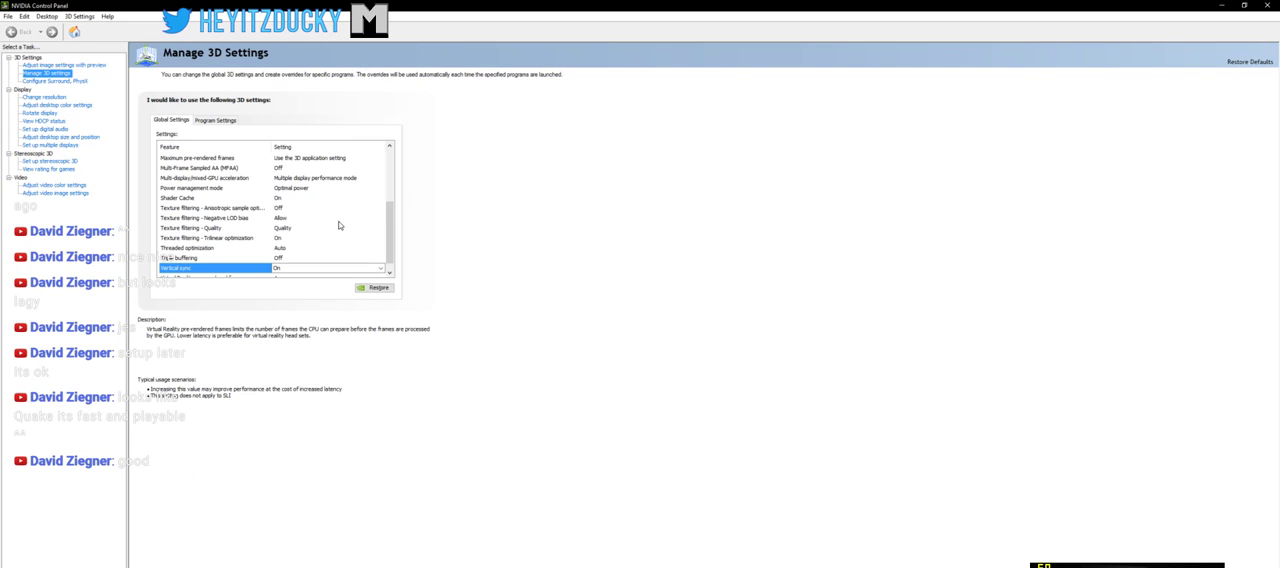
{"keys": [], "mouse": [], "events": []}
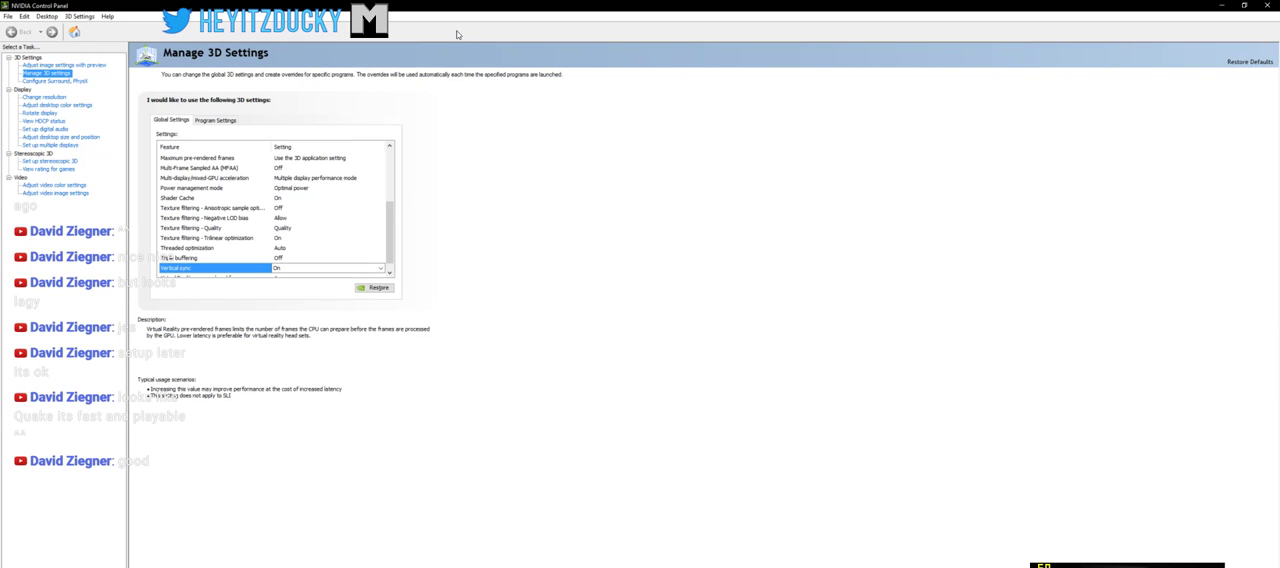
{"keys": [], "mouse": [], "events": []}
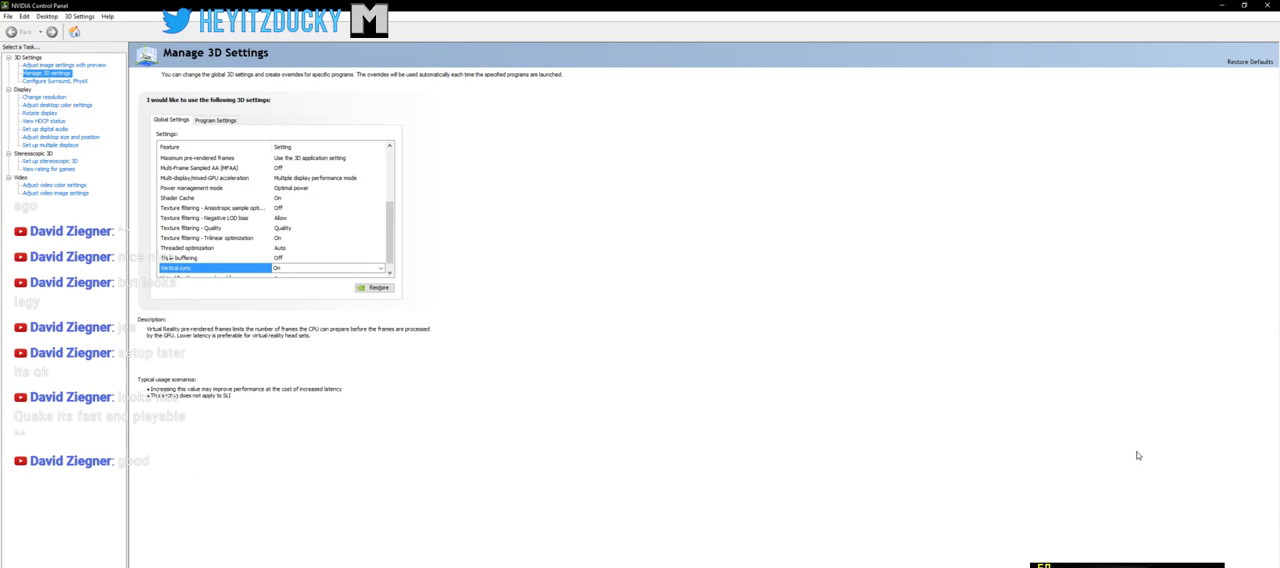
{"keys": [], "mouse": [], "events": []}
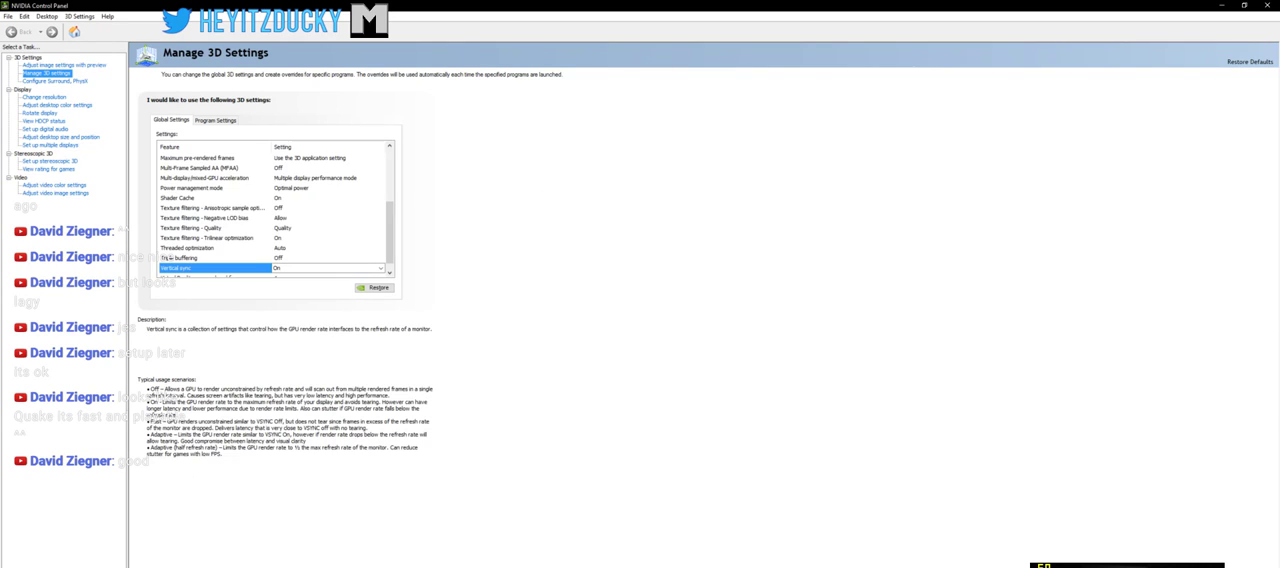
{"keys": [], "mouse": [], "events": []}